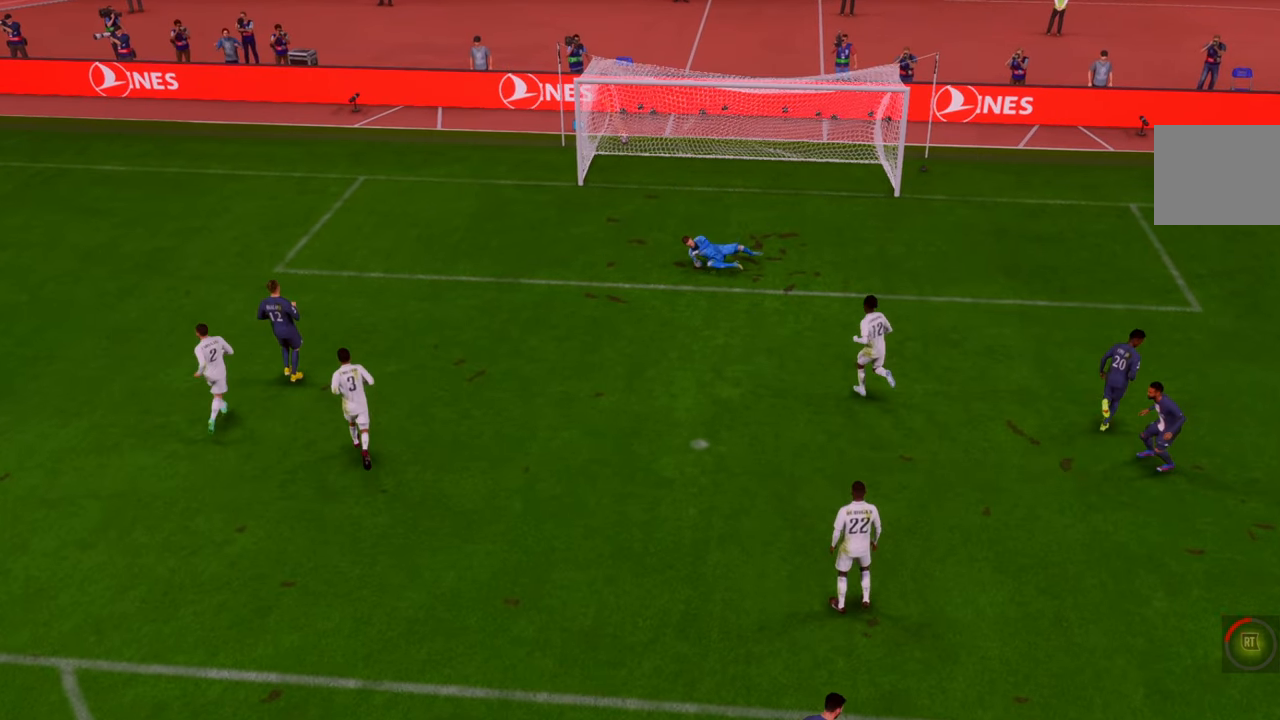
Gameplay with a controller (Xbox layout); each line is a JSON object with the inputs held at the frame after it. "events" lists button and stick changes between this image and that frame as [ms after this image, input, new state], when the widget could be followed in between. Not read: L3 R3.
{"buttons": [], "left_stick": "center", "right_stick": "center", "events": [[50, "L1", "up"], [50, "R1", "up"]]}
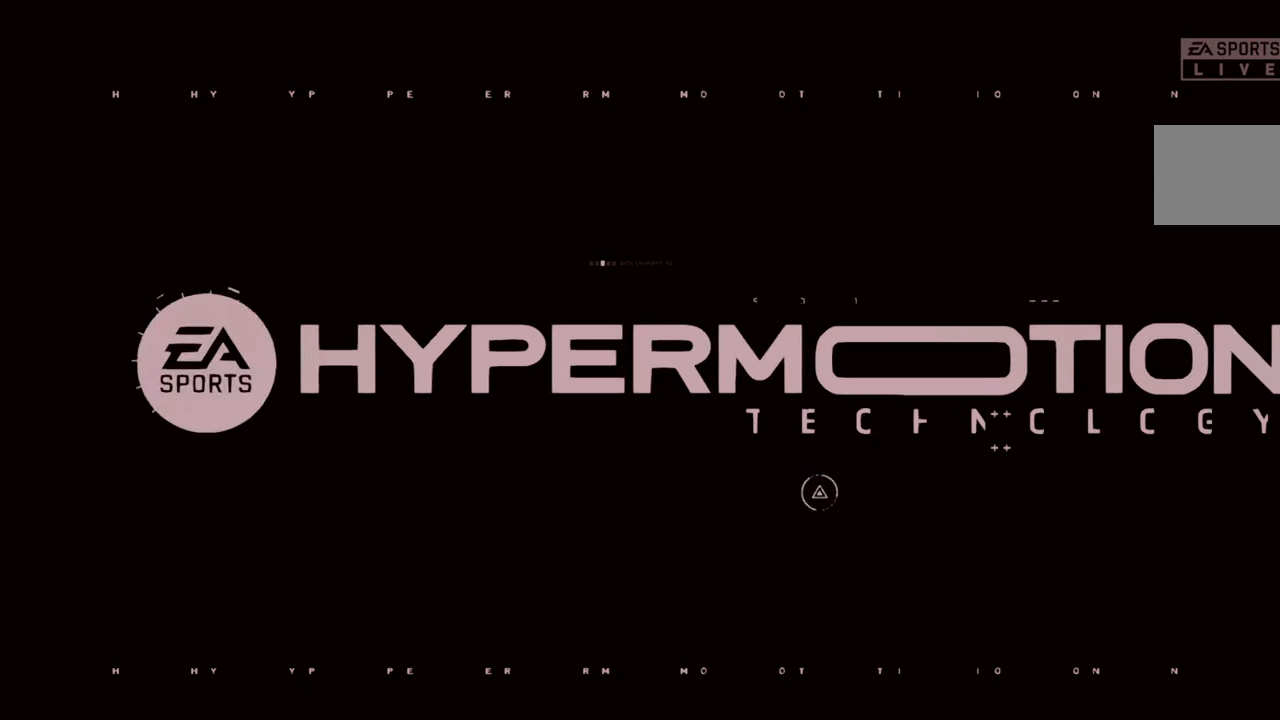
{"buttons": [], "left_stick": "center", "right_stick": "center", "events": []}
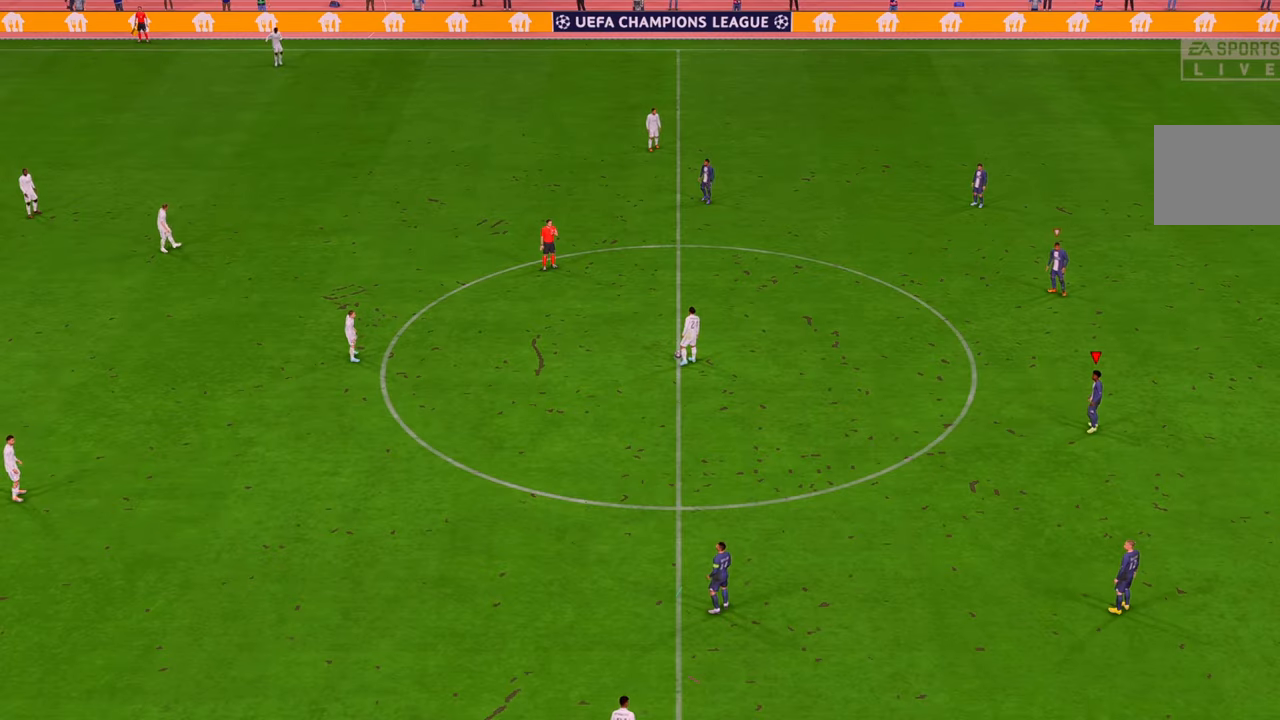
{"buttons": [], "left_stick": "center", "right_stick": "center", "events": []}
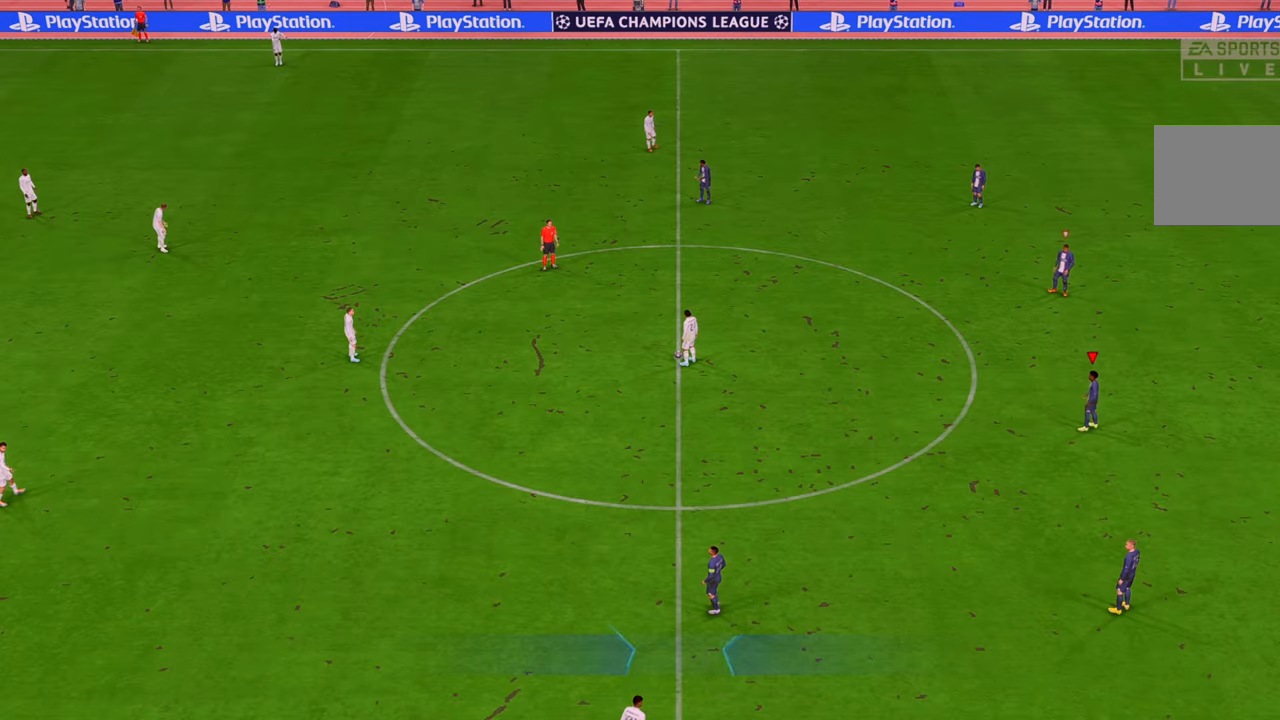
{"buttons": [], "left_stick": "center", "right_stick": "center", "events": []}
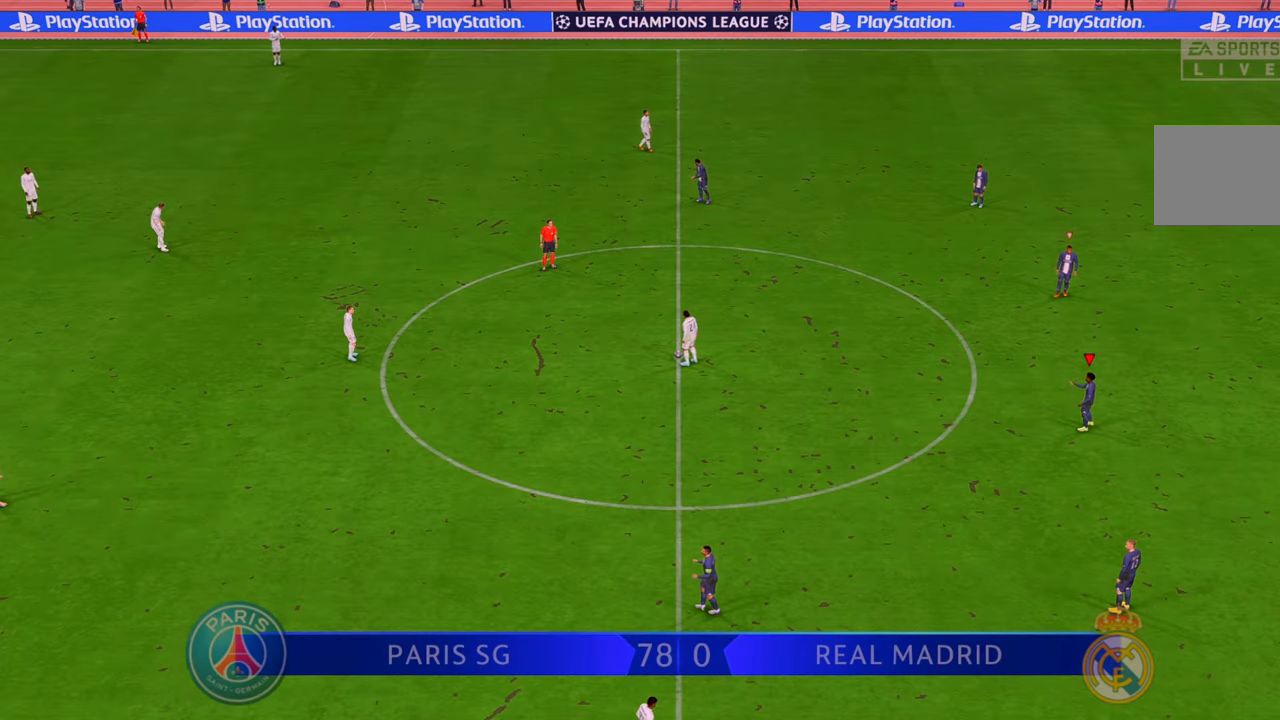
{"buttons": [], "left_stick": "center", "right_stick": "center", "events": []}
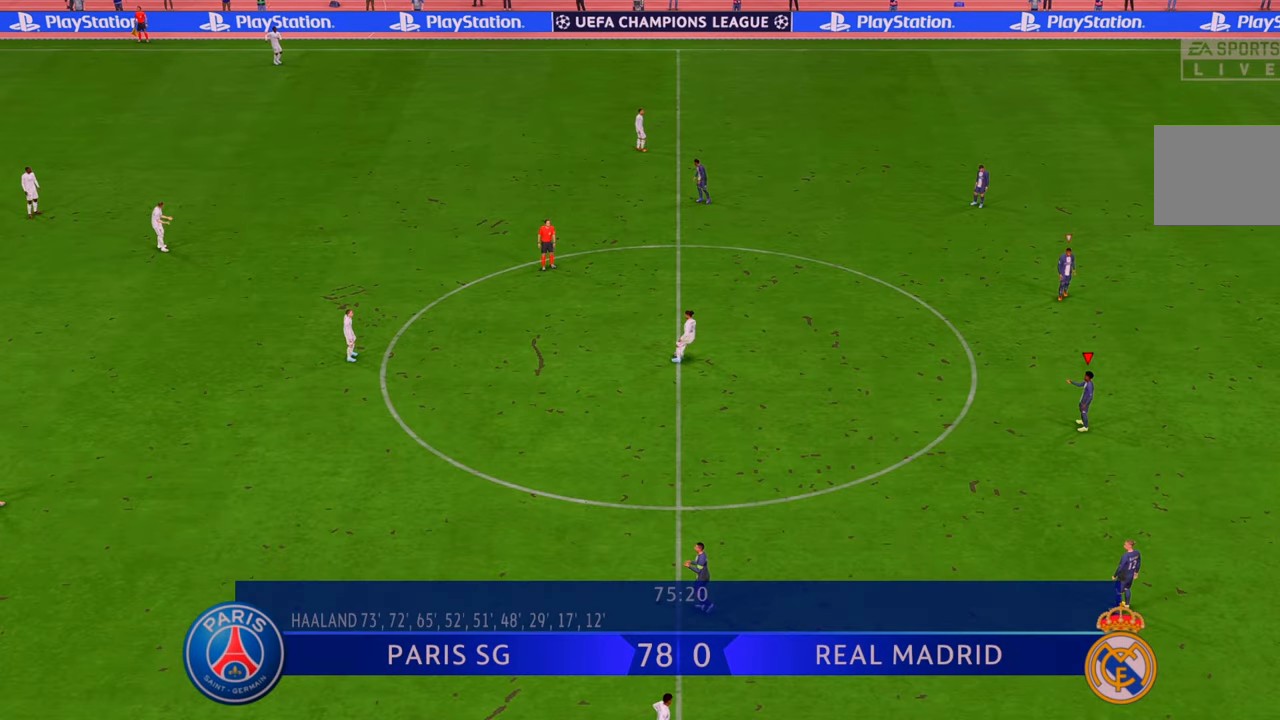
{"buttons": ["R2"], "left_stick": "center", "right_stick": "center", "events": [[383, "R2", "down"]]}
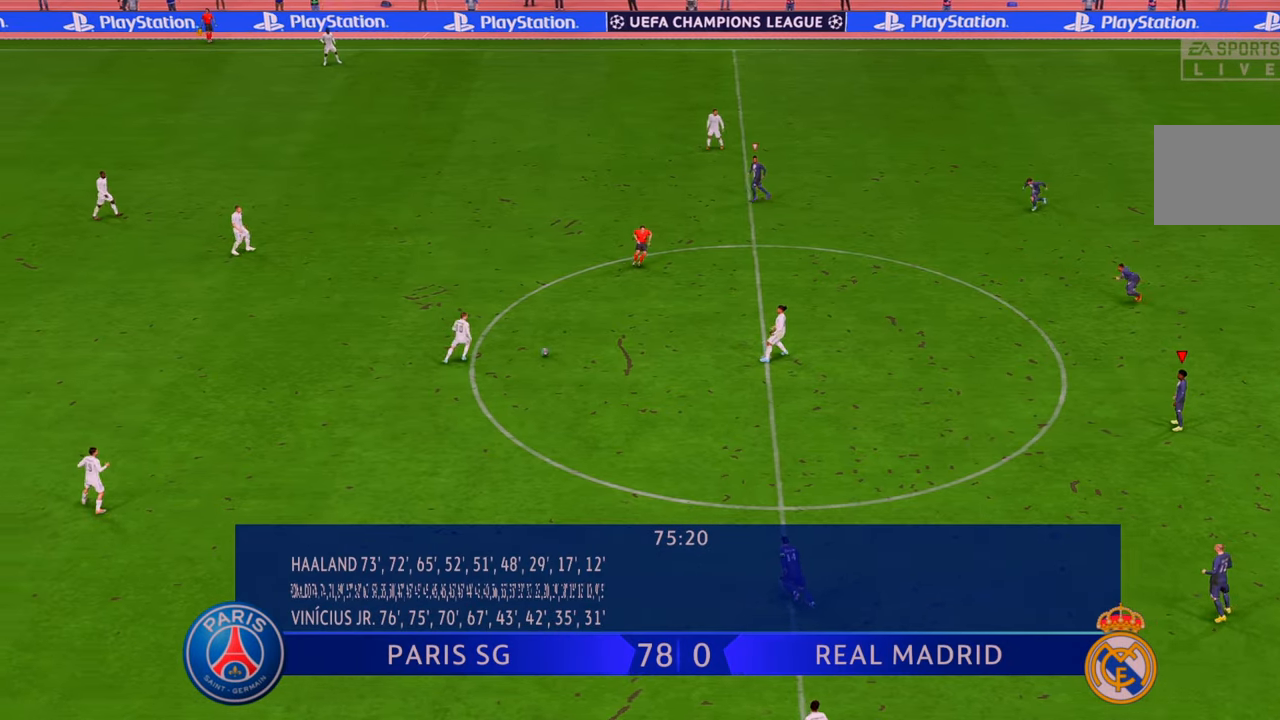
{"buttons": ["R2"], "left_stick": "up-left", "right_stick": "center", "events": [[133, "left_stick", "up-left"]]}
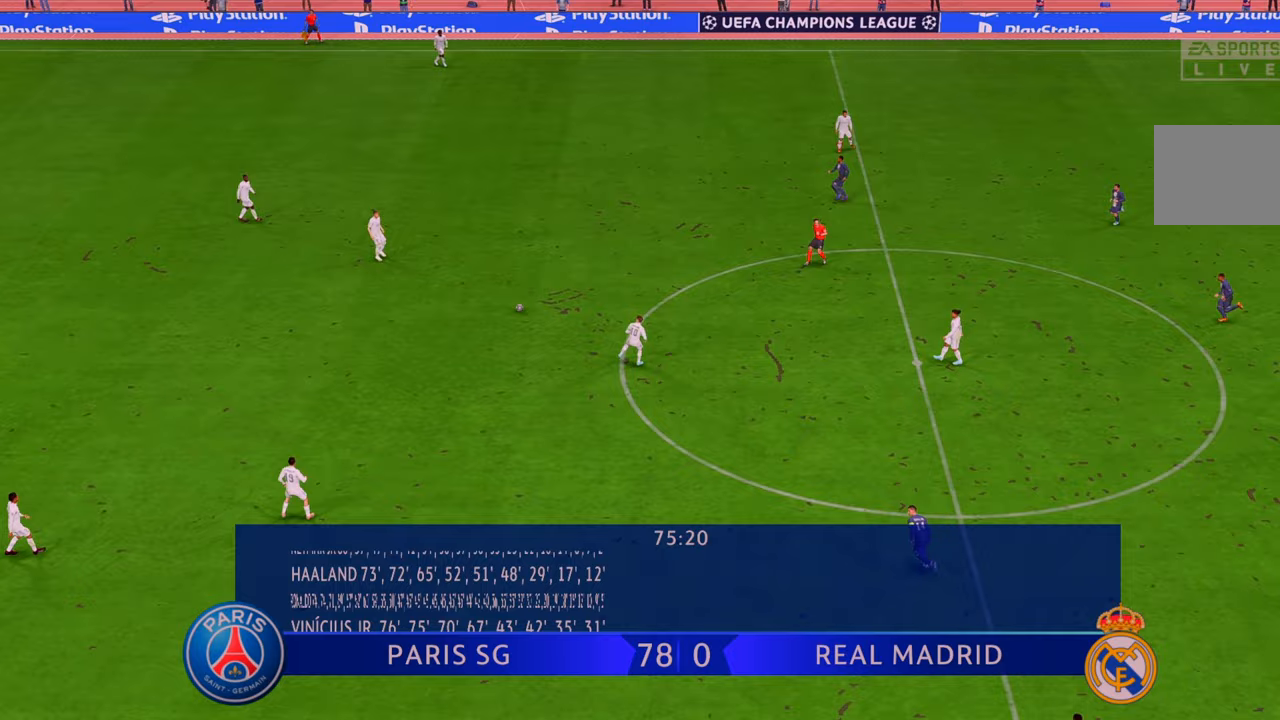
{"buttons": ["R2"], "left_stick": "left", "right_stick": "center", "events": [[133, "L1", "down"], [267, "L1", "up"], [267, "left_stick", "left"]]}
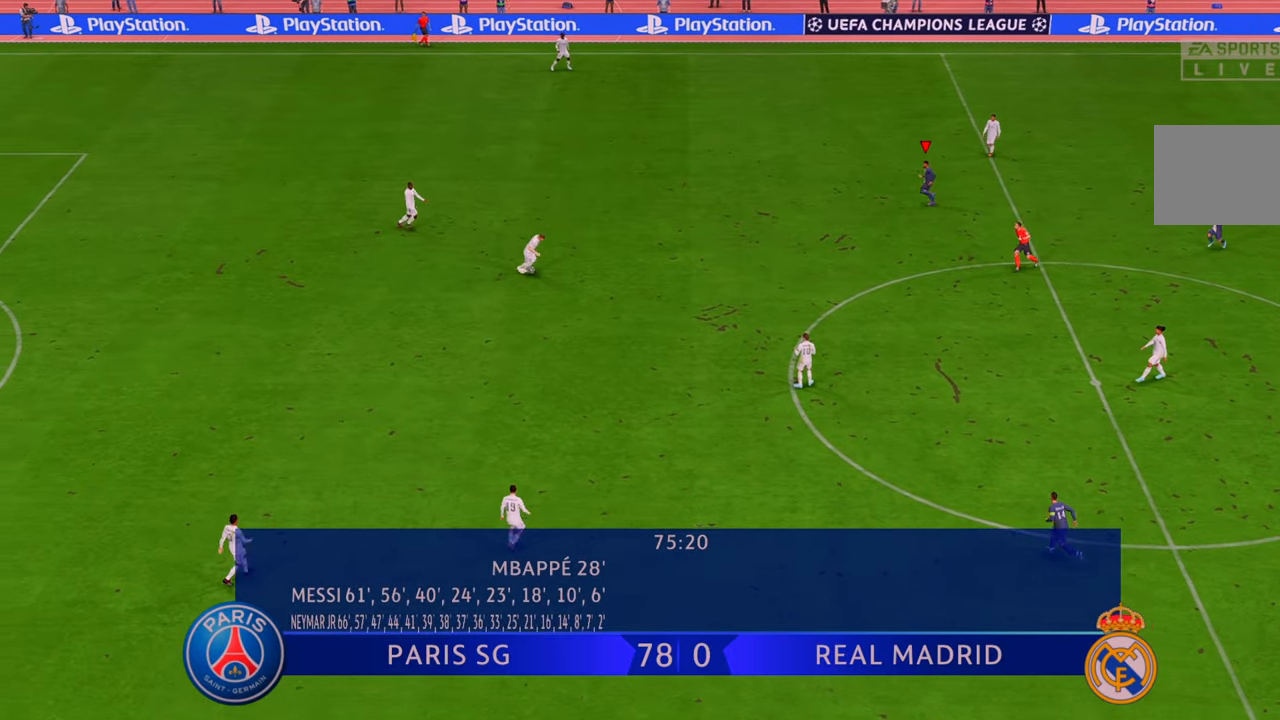
{"buttons": ["R2"], "left_stick": "down", "right_stick": "center", "events": [[67, "left_stick", "down-left"], [200, "left_stick", "down"]]}
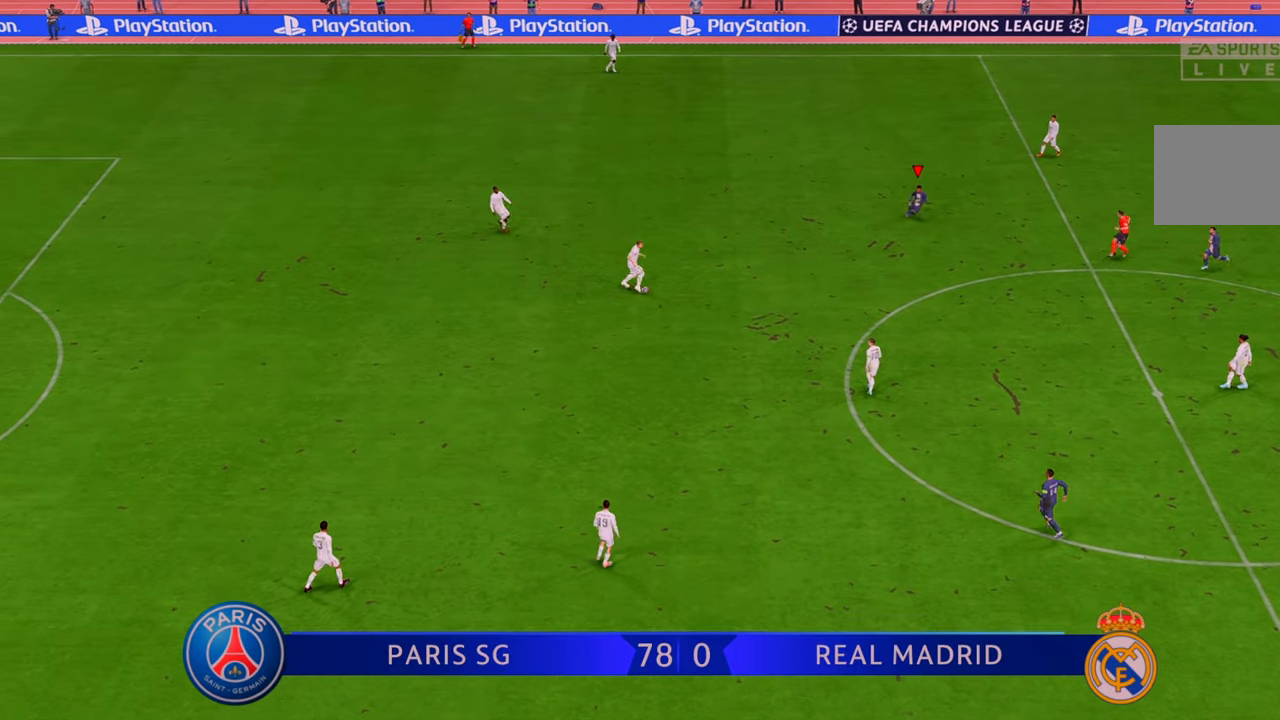
{"buttons": ["R2"], "left_stick": "center", "right_stick": "center", "events": [[367, "left_stick", "center"]]}
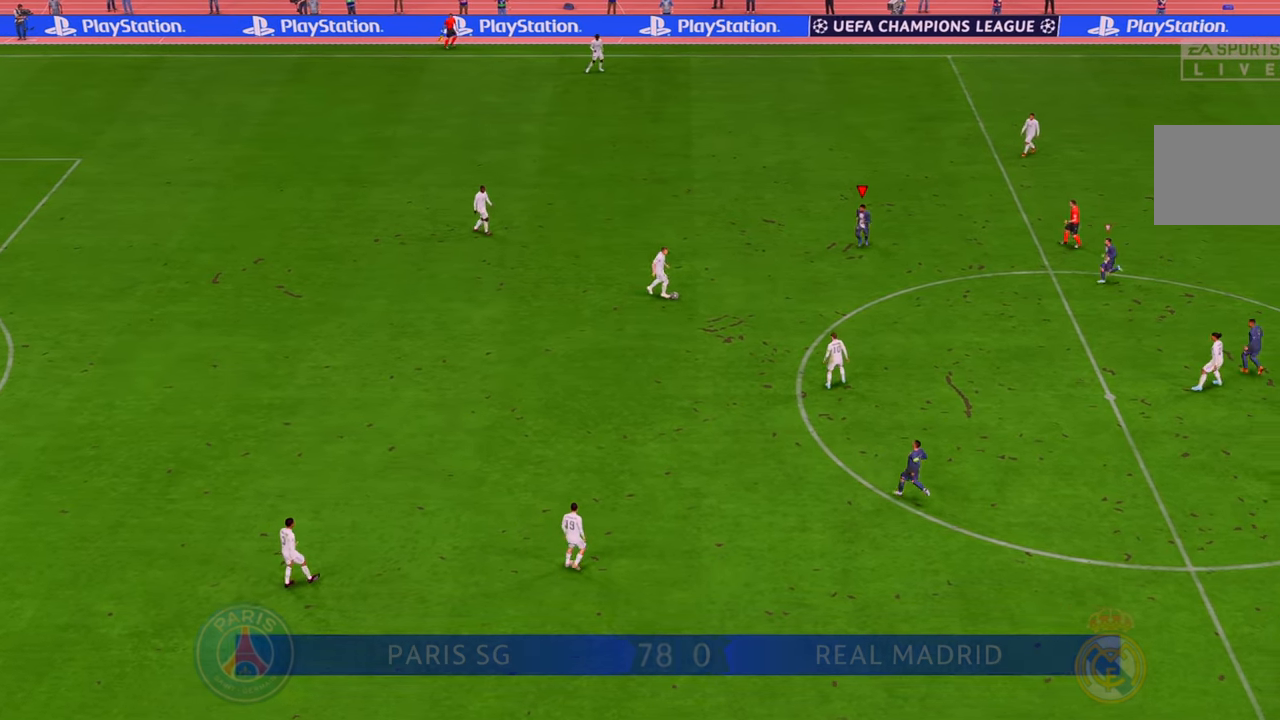
{"buttons": ["R2"], "left_stick": "down", "right_stick": "center", "events": [[200, "left_stick", "down"]]}
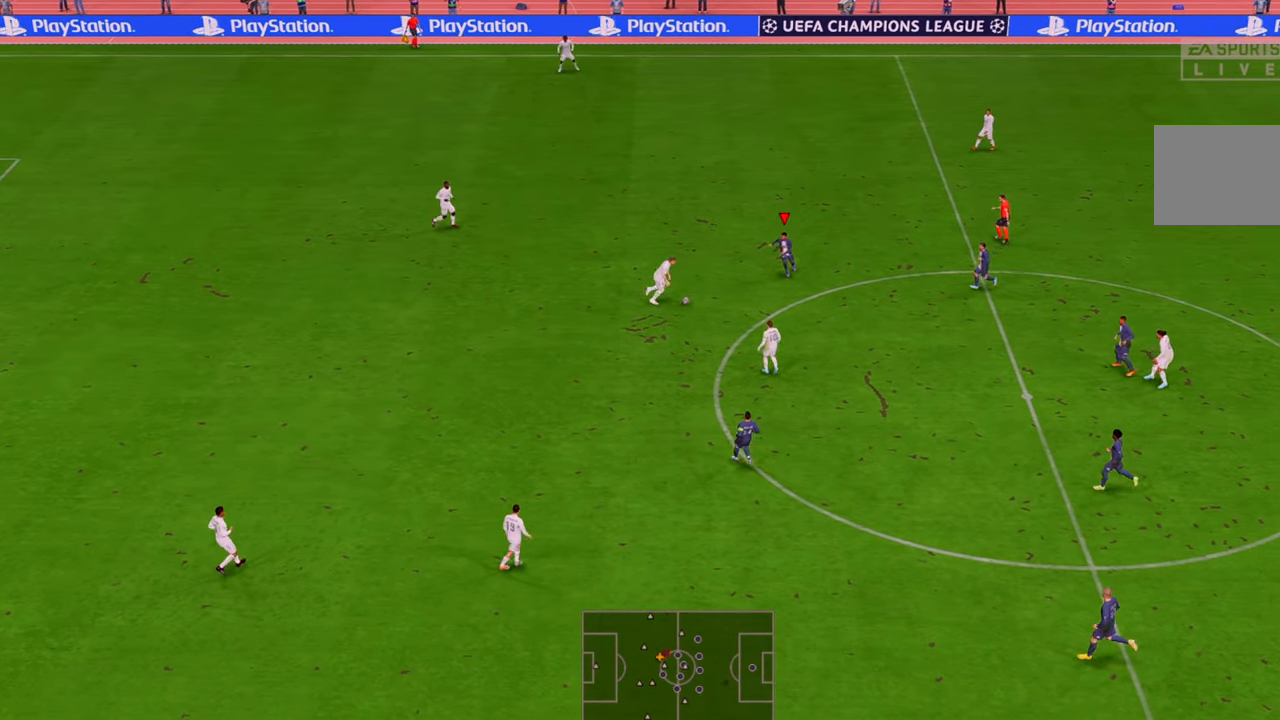
{"buttons": ["R2"], "left_stick": "down-right", "right_stick": "center", "events": [[67, "left_stick", "center"], [233, "left_stick", "down-right"]]}
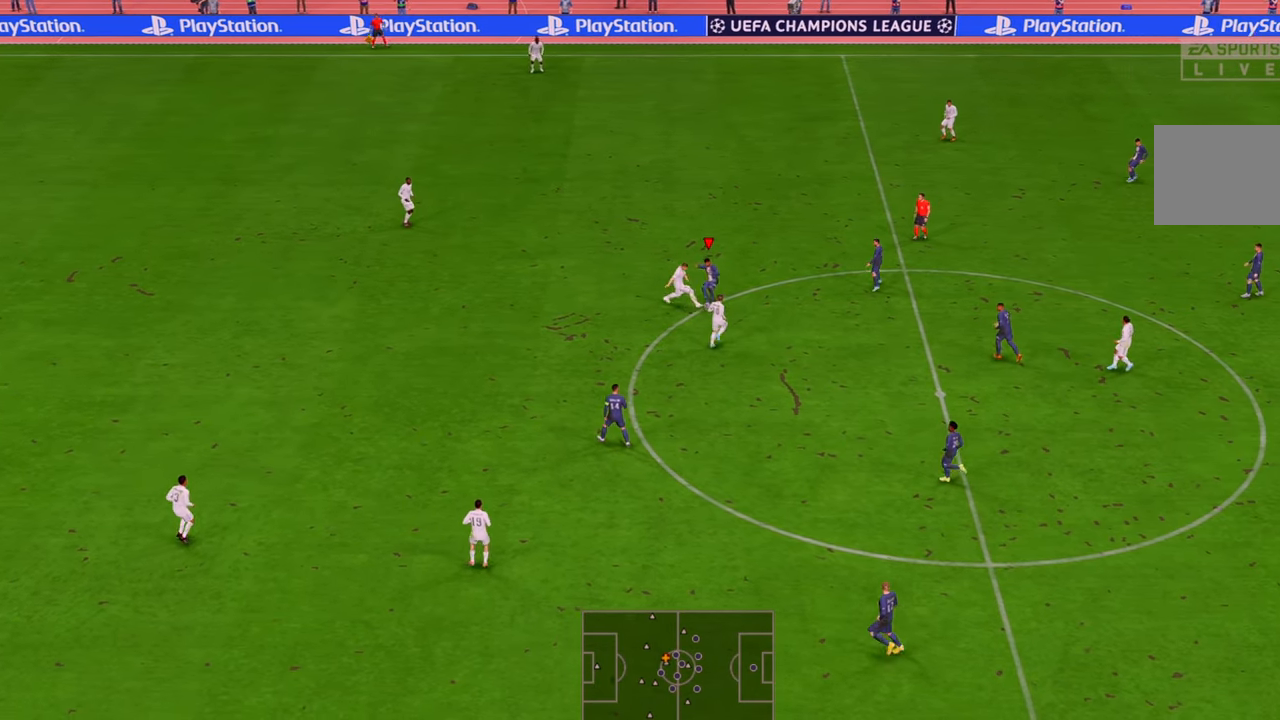
{"buttons": ["R2"], "left_stick": "down-right", "right_stick": "center", "events": []}
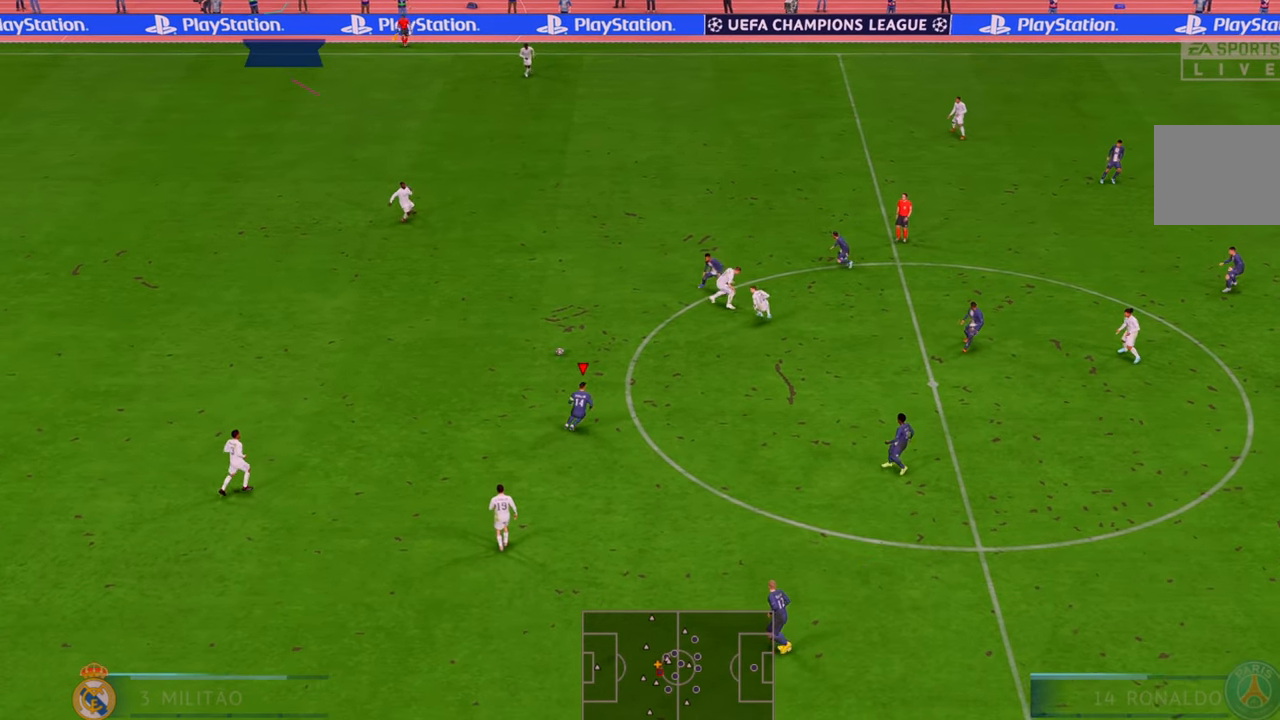
{"buttons": ["R2"], "left_stick": "left", "right_stick": "center", "events": [[50, "left_stick", "down-left"], [167, "left_stick", "up-left"], [400, "left_stick", "left"]]}
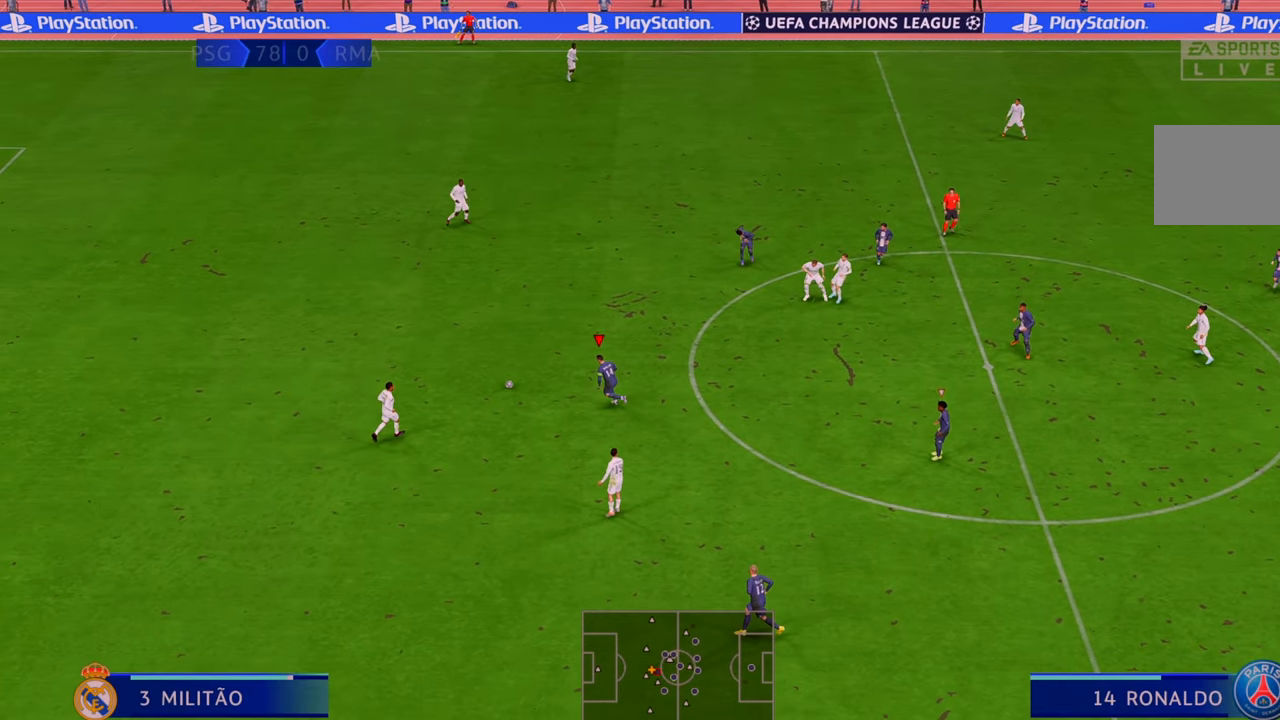
{"buttons": ["R2"], "left_stick": "up-right", "right_stick": "center", "events": [[33, "left_stick", "down"], [267, "left_stick", "down-right"], [467, "left_stick", "up-right"]]}
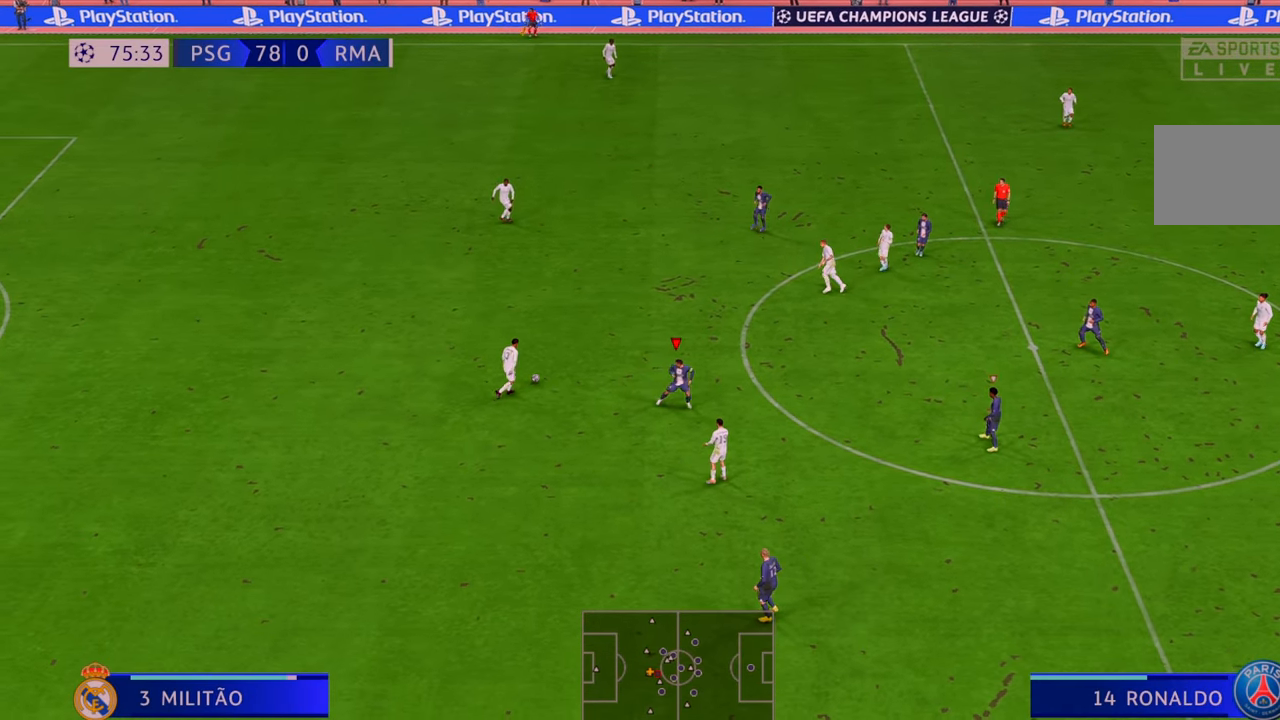
{"buttons": ["R2"], "left_stick": "up", "right_stick": "center", "events": [[100, "left_stick", "up"]]}
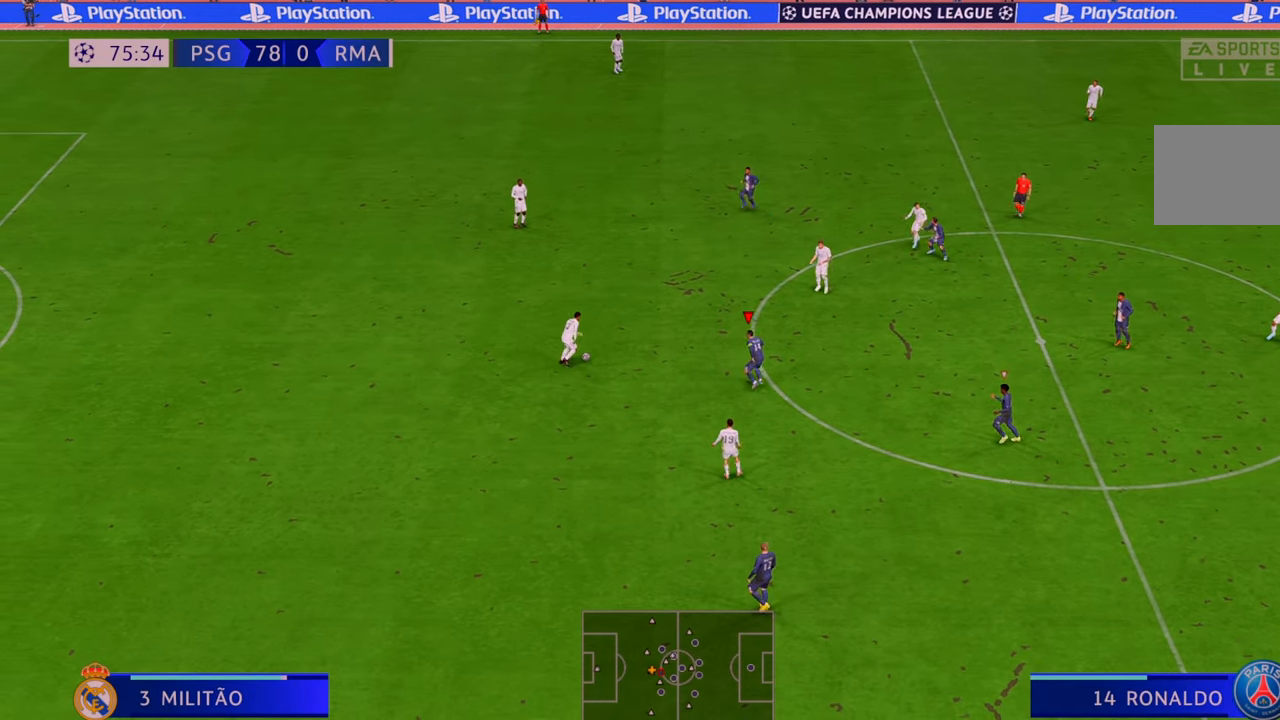
{"buttons": ["R2"], "left_stick": "up", "right_stick": "center", "events": []}
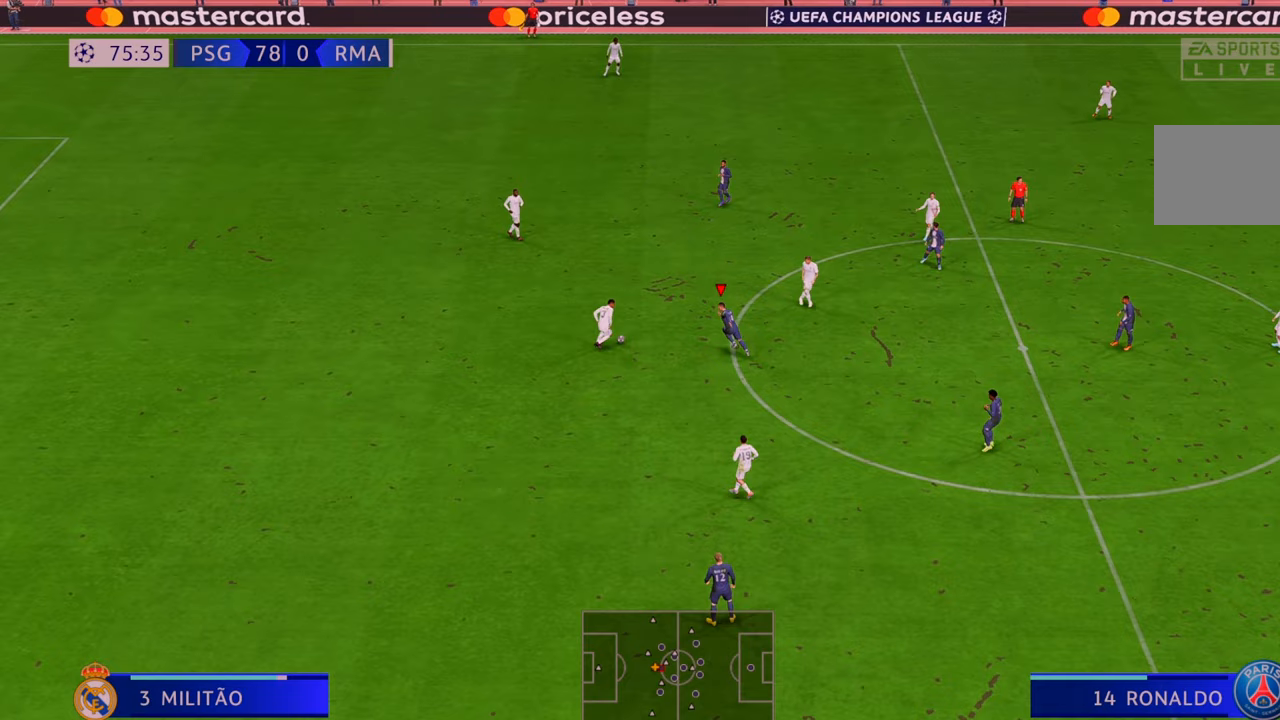
{"buttons": ["R2"], "left_stick": "left", "right_stick": "center", "events": [[400, "B", "down"], [433, "left_stick", "left"], [467, "B", "up"]]}
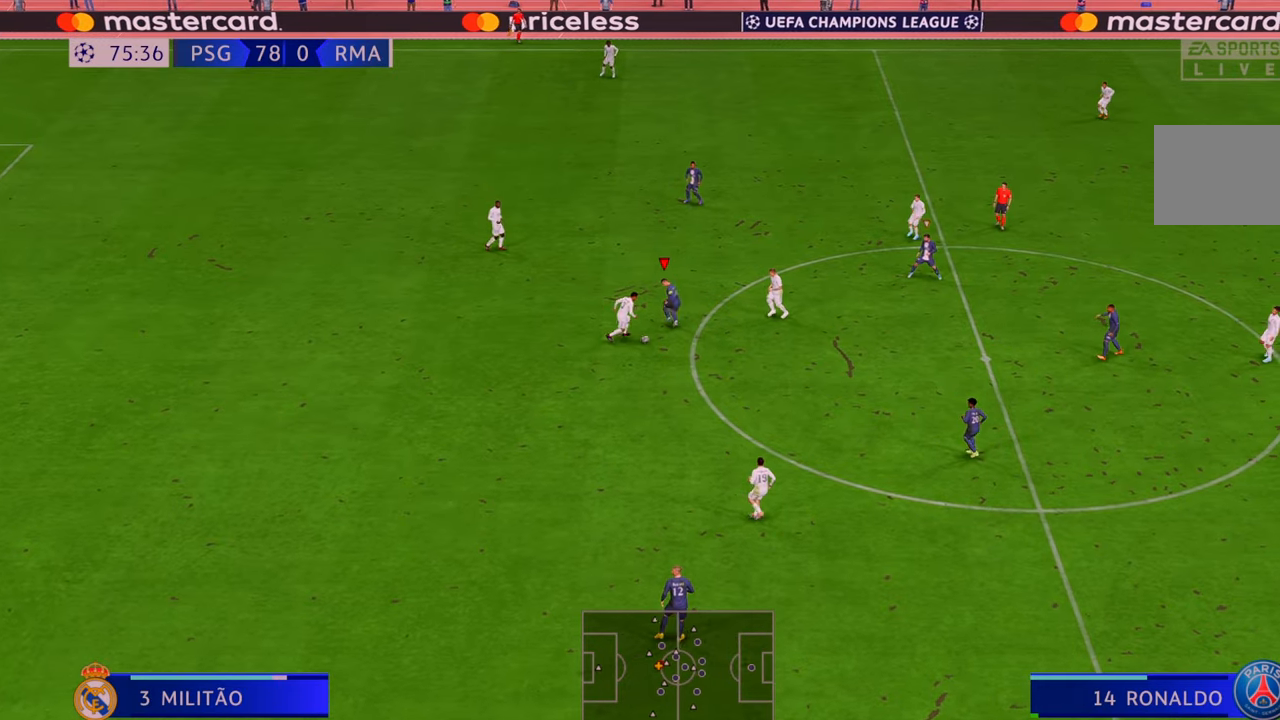
{"buttons": ["R2"], "left_stick": "down-right", "right_stick": "center", "events": [[67, "left_stick", "down"], [167, "left_stick", "down-right"]]}
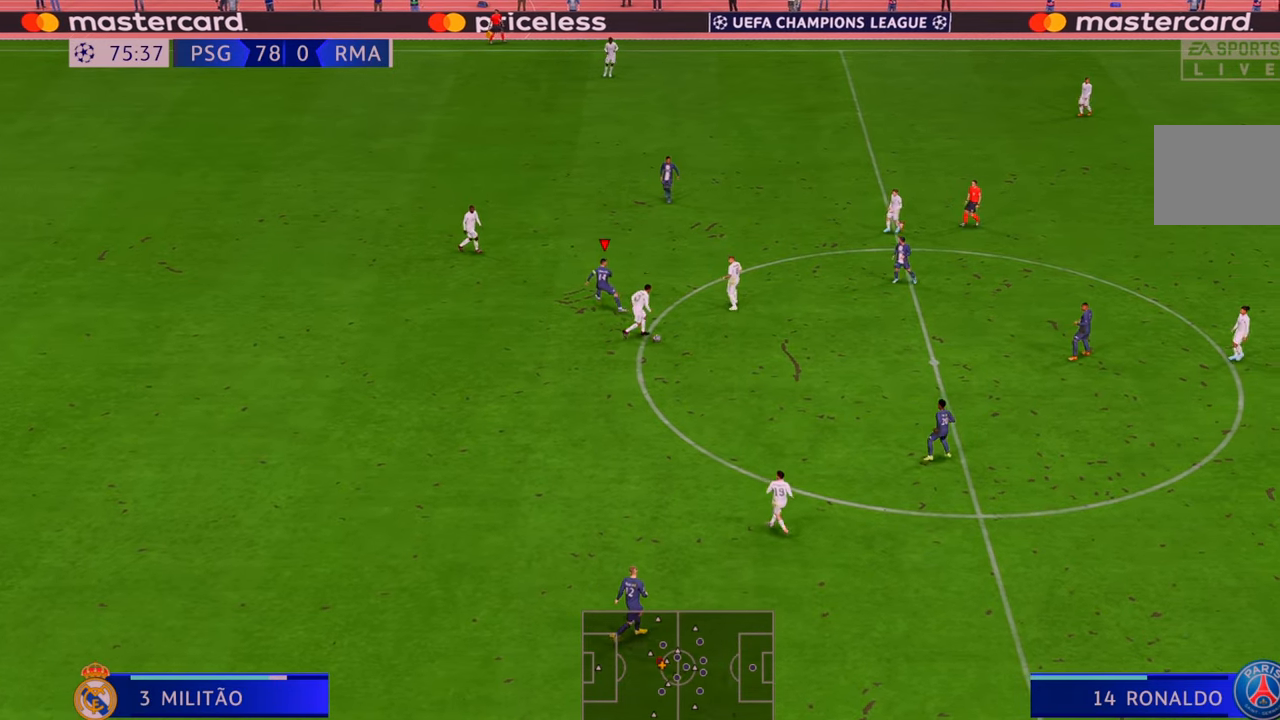
{"buttons": ["R2"], "left_stick": "down", "right_stick": "center", "events": [[133, "L1", "down"], [200, "L1", "up"], [200, "left_stick", "down"]]}
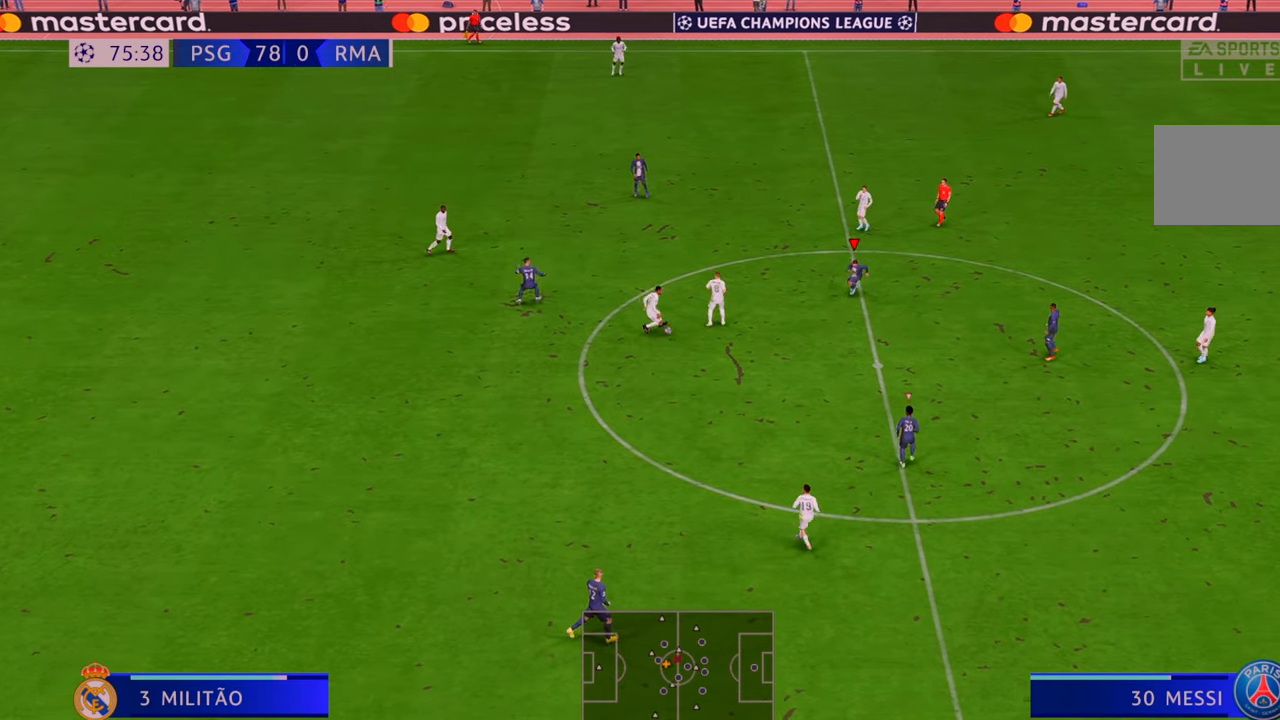
{"buttons": ["R2"], "left_stick": "left", "right_stick": "center", "events": [[83, "left_stick", "down-left"], [200, "left_stick", "left"]]}
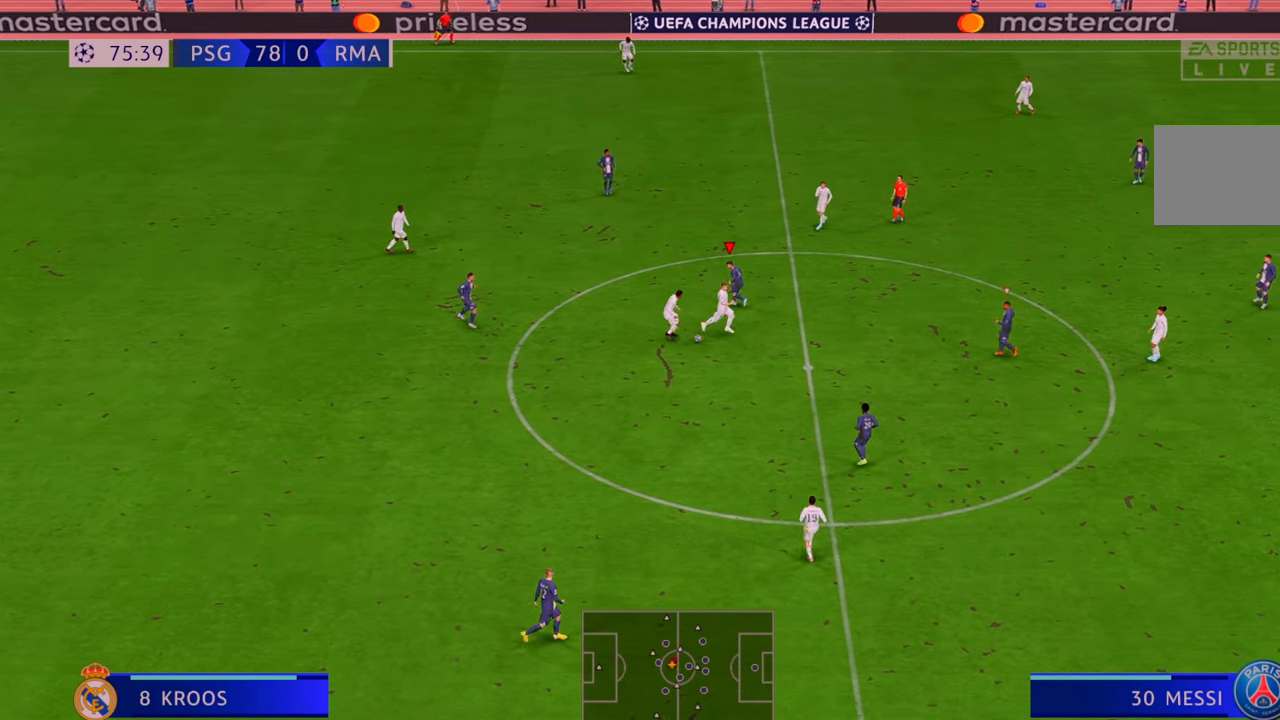
{"buttons": ["R2"], "left_stick": "up", "right_stick": "center", "events": [[33, "left_stick", "down"], [150, "left_stick", "down-right"], [483, "left_stick", "up"]]}
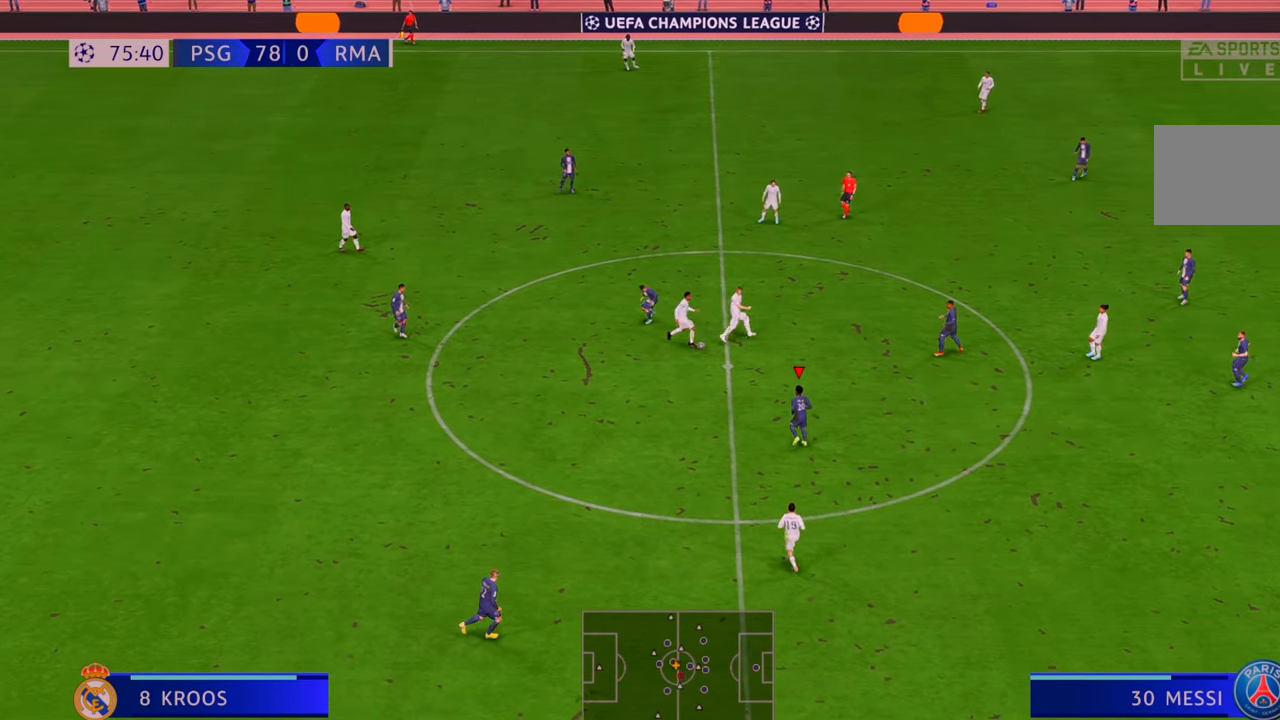
{"buttons": ["L1", "R2"], "left_stick": "up-left", "right_stick": "center", "events": [[50, "left_stick", "up-left"], [100, "left_stick", "left"], [400, "L1", "down"], [433, "left_stick", "up-left"]]}
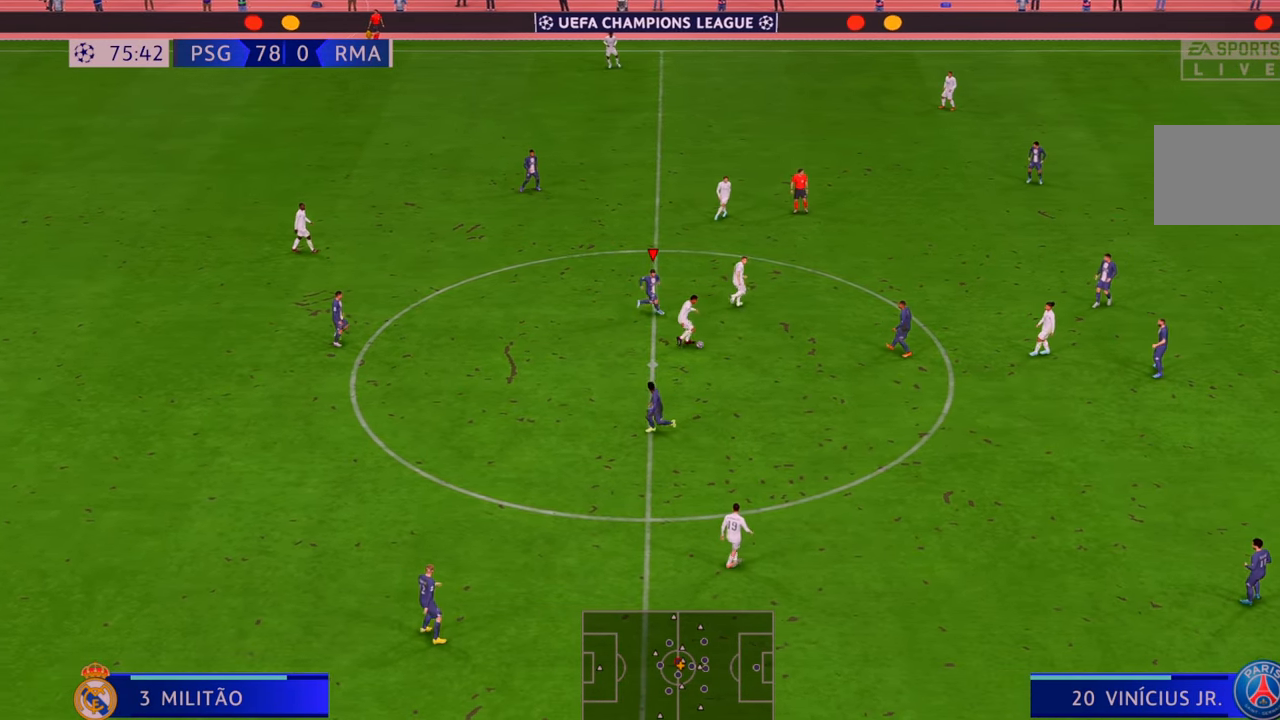
{"buttons": ["R2"], "left_stick": "up-left", "right_stick": "center"}
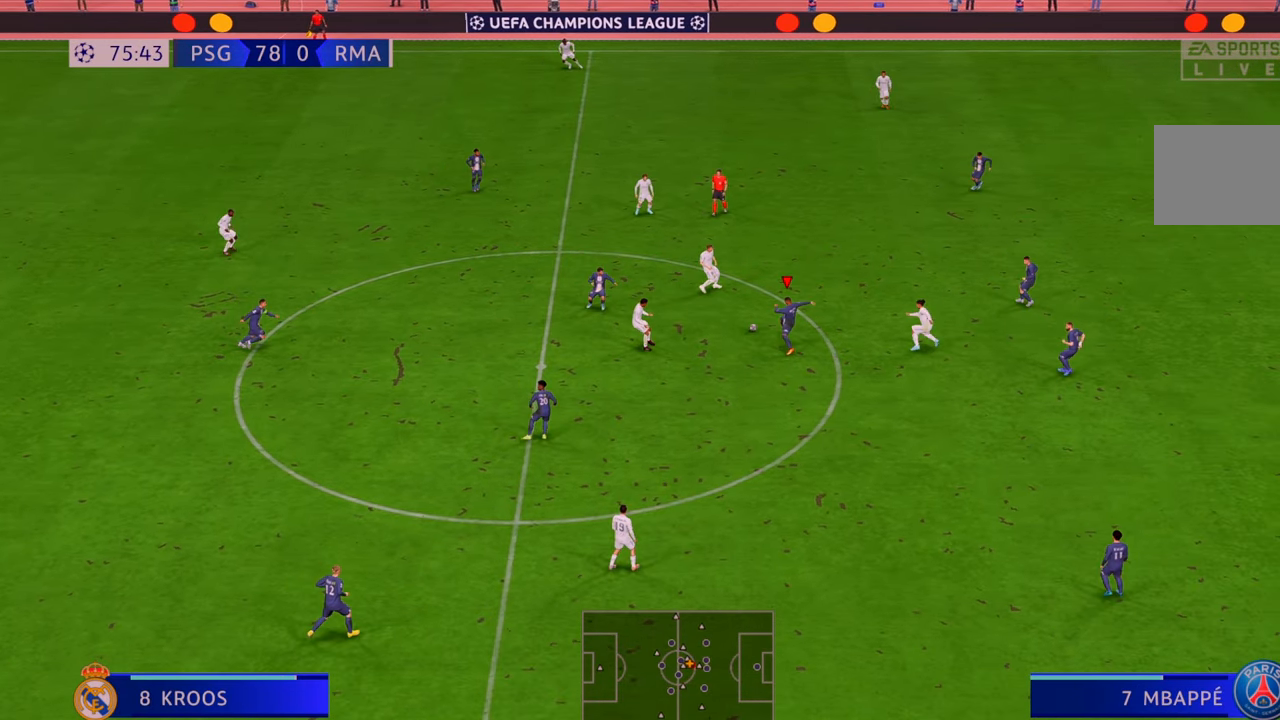
{"buttons": ["R2"], "left_stick": "up-left", "right_stick": "center", "events": [[83, "left_stick", "up"], [383, "left_stick", "up-left"]]}
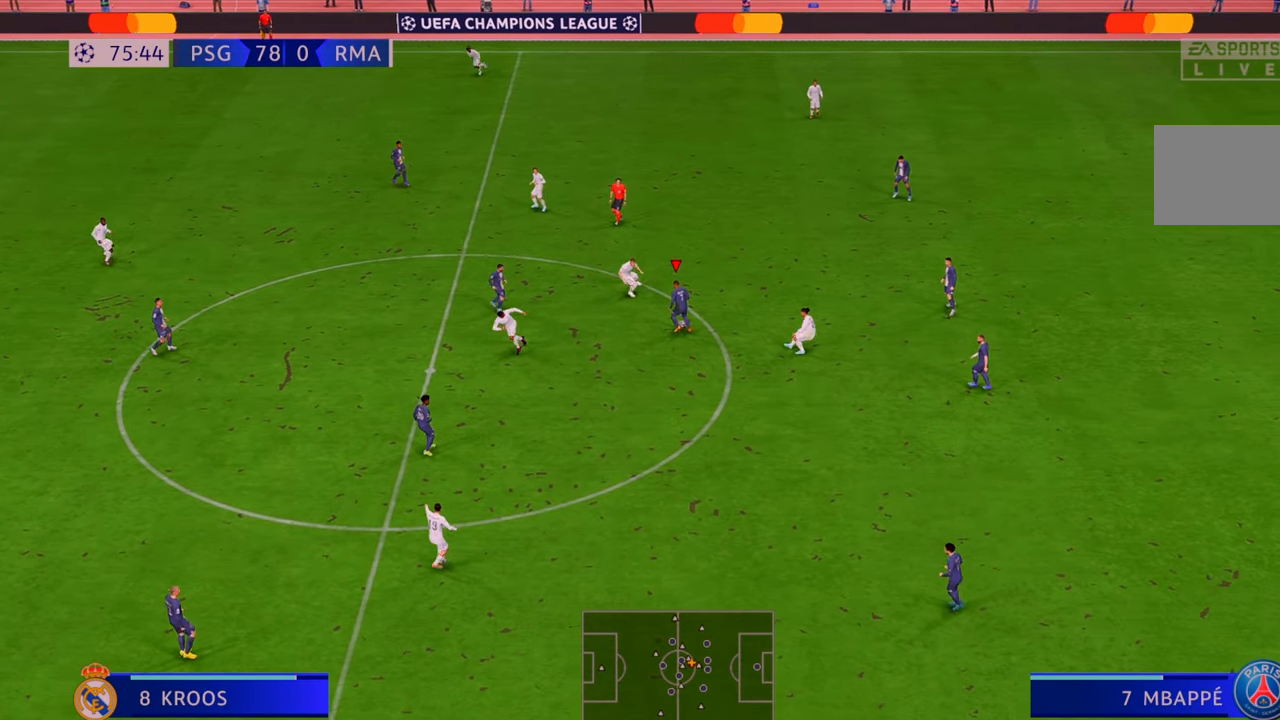
{"buttons": ["R2"], "left_stick": "up", "right_stick": "center", "events": [[17, "A", "down"], [150, "A", "up"], [400, "left_stick", "up"]]}
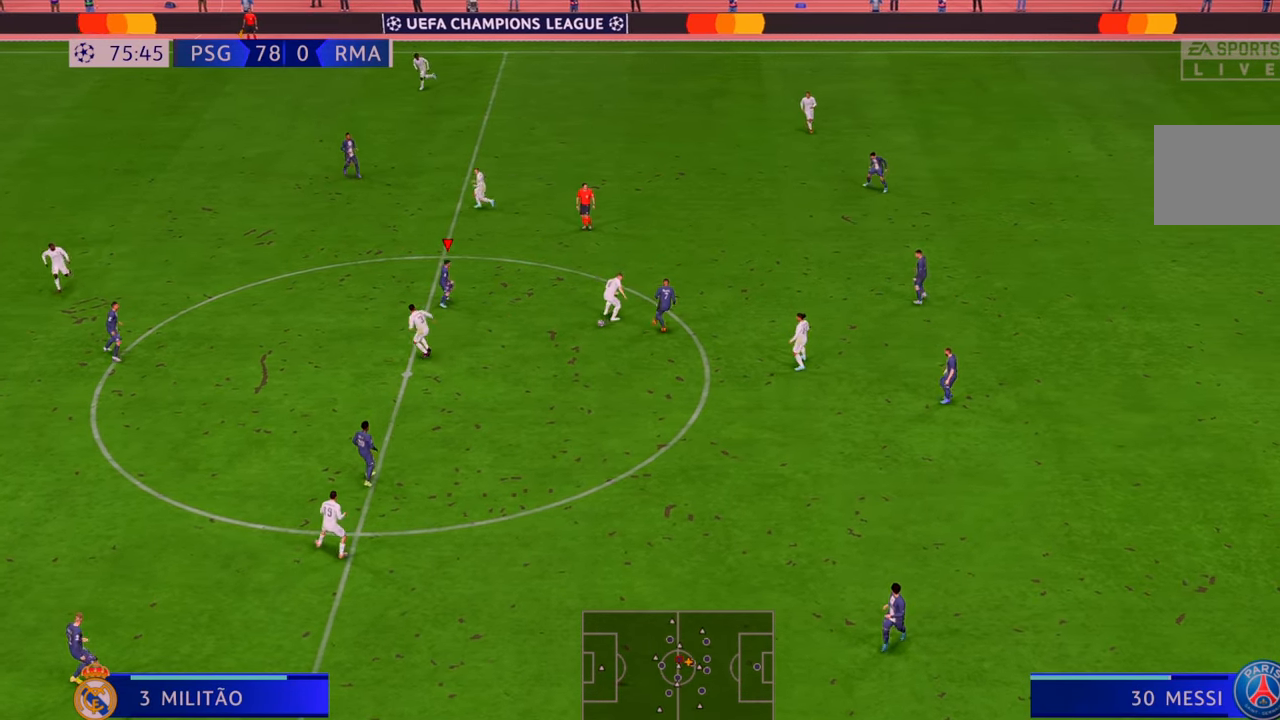
{"buttons": ["R2"], "left_stick": "left", "right_stick": "center", "events": [[350, "left_stick", "up-left"], [450, "left_stick", "left"]]}
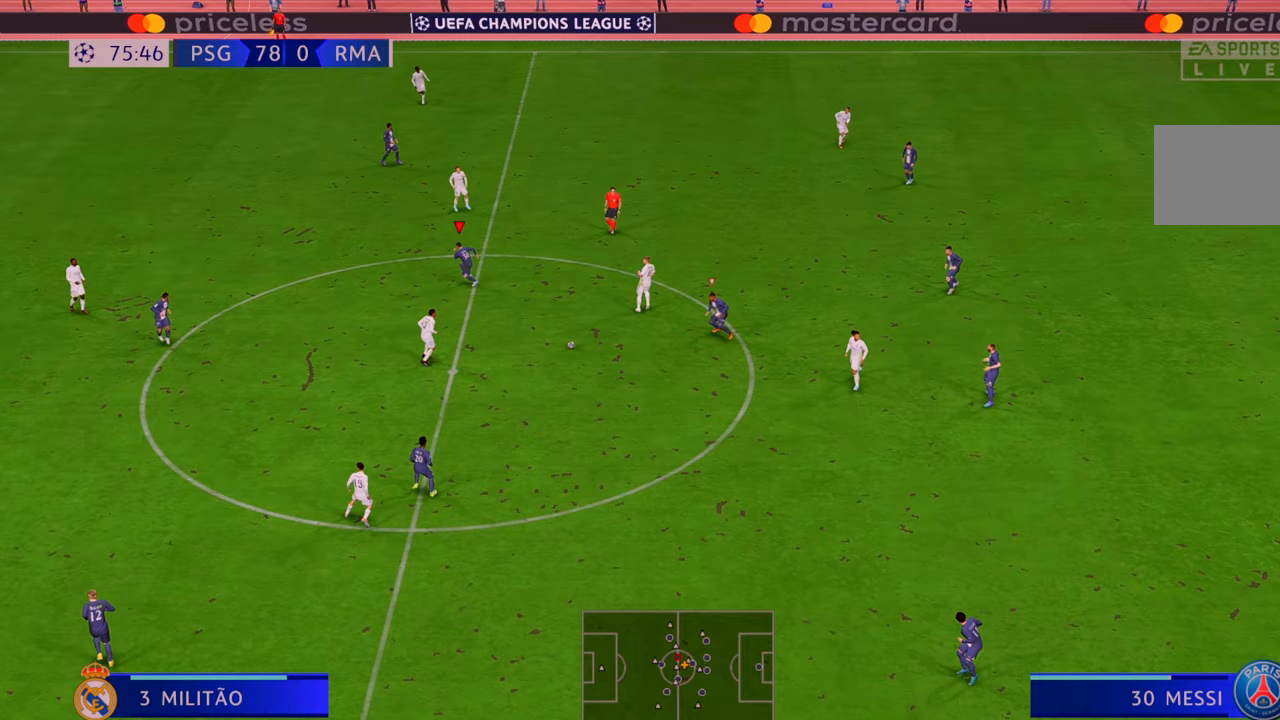
{"buttons": ["R2"], "left_stick": "left", "right_stick": "center", "events": [[300, "L1", "down"], [433, "L1", "up"]]}